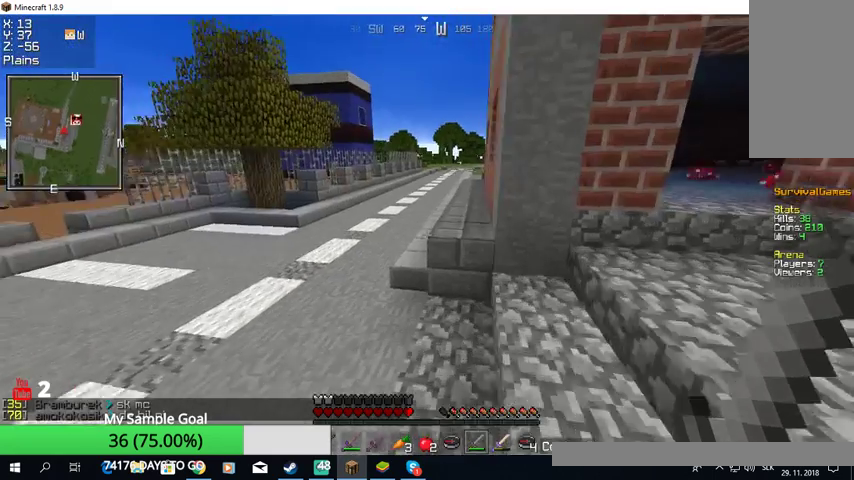
Gameplay with keyboard and mouse; each line is a JSON object with the keys and mouse buttons held at the frame after it. "events" lists presses ("down") and releases ("up") of "a", "d", "s", "w", "mouse_left" and "mouse_right" between this image and that frame as [ms after this image, input, new state], when the widget could be followed in between. "mouse_left", "mouse_right" = the "left", "right" buttons of the "mouse" list. No other keys are recorded. Fast repeated clicks can show as one long hold. Mouse movement is not recorded.
{"keys": ["w"], "mouse": ["left"], "events": [[433, "mouse_left", "down"]]}
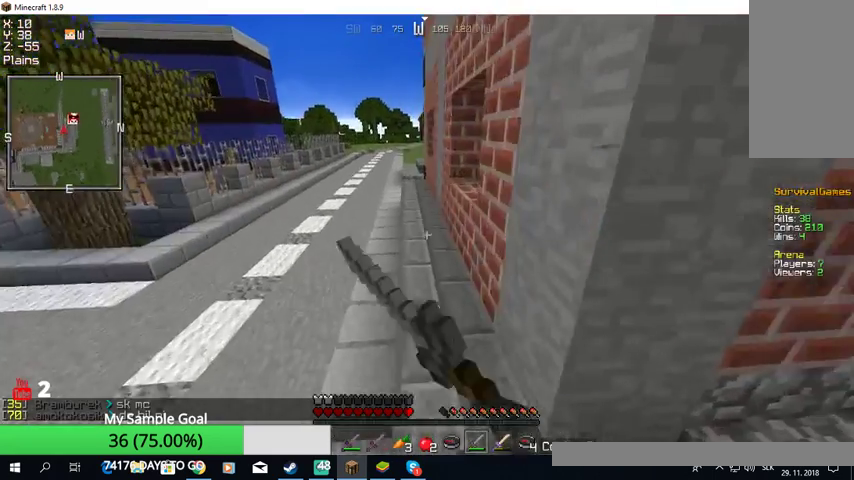
{"keys": ["w"], "mouse": ["left"], "events": [[100, "mouse_left", "up"], [367, "mouse_left", "down"]]}
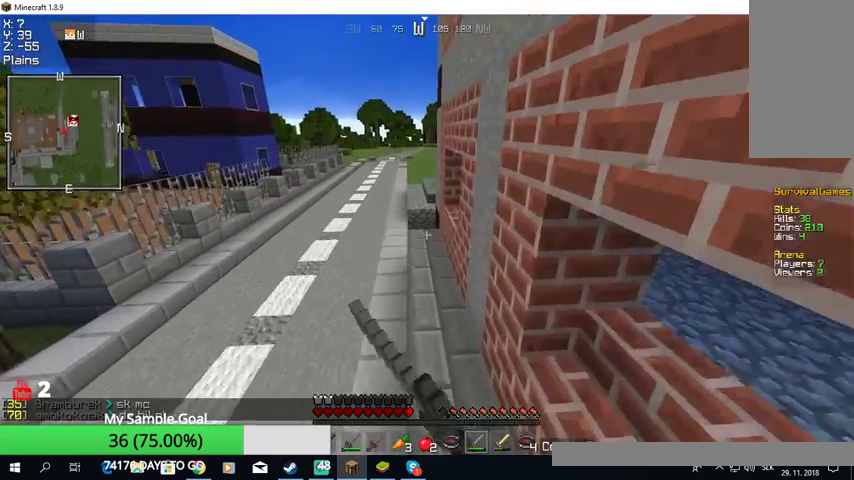
{"keys": ["w"], "mouse": [], "events": [[33, "mouse_left", "up"]]}
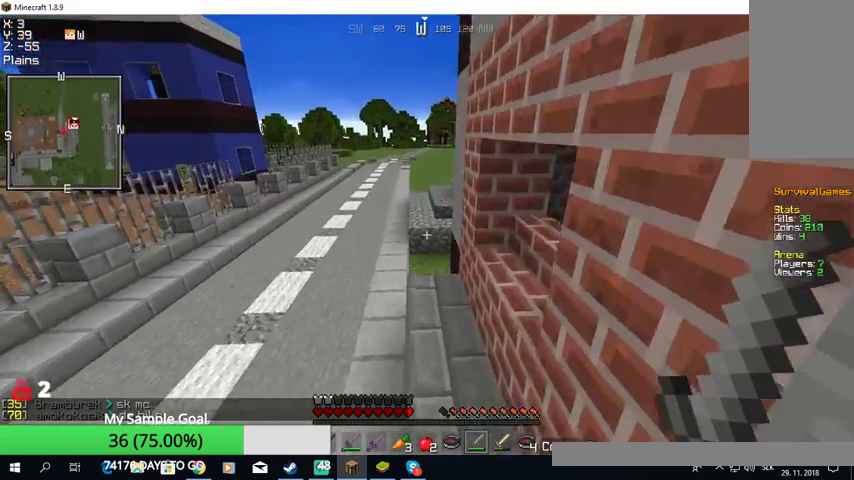
{"keys": ["w"], "mouse": [], "events": []}
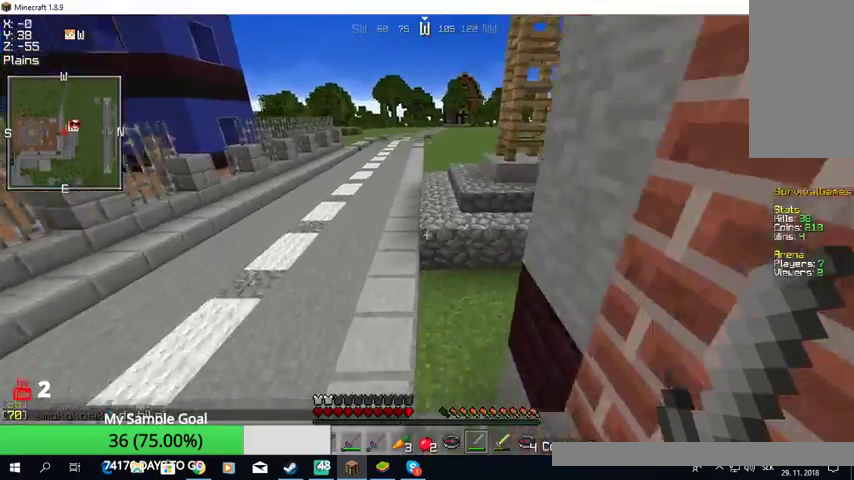
{"keys": ["w"], "mouse": [], "events": []}
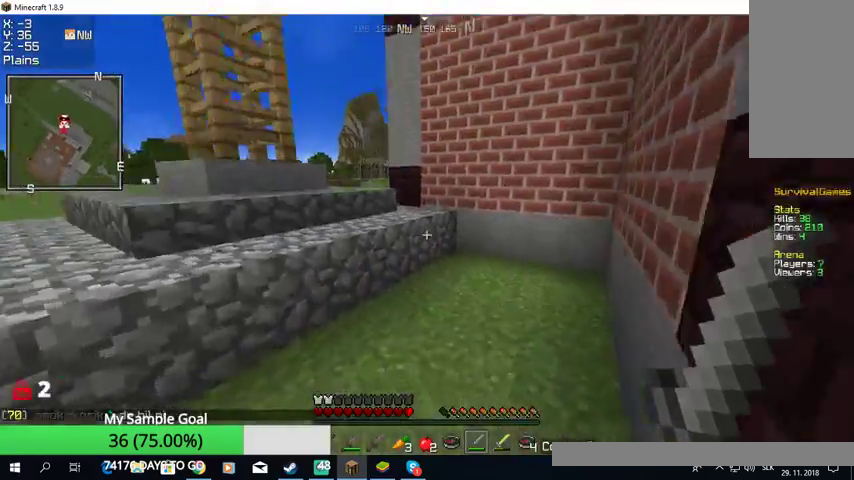
{"keys": ["w"], "mouse": [], "events": []}
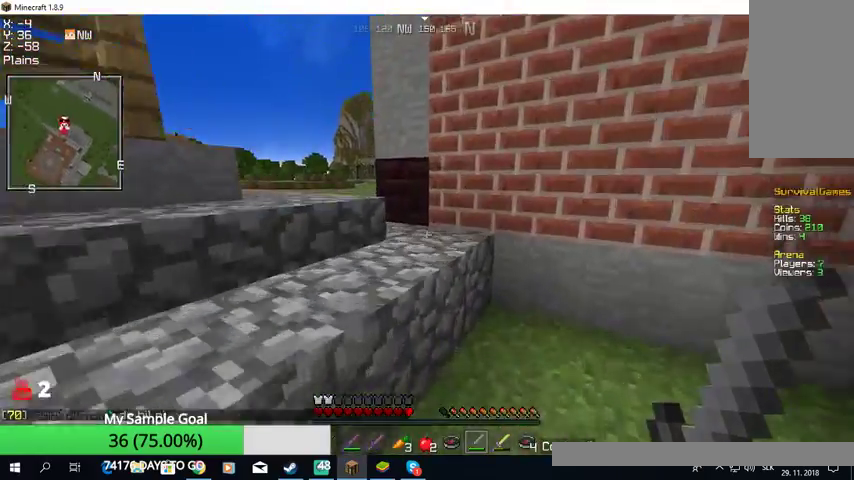
{"keys": ["w"], "mouse": [], "events": []}
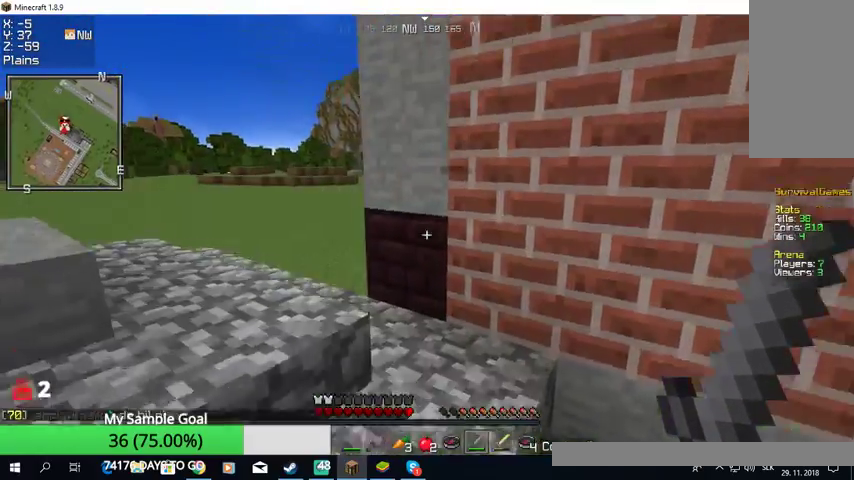
{"keys": ["w"], "mouse": [], "events": []}
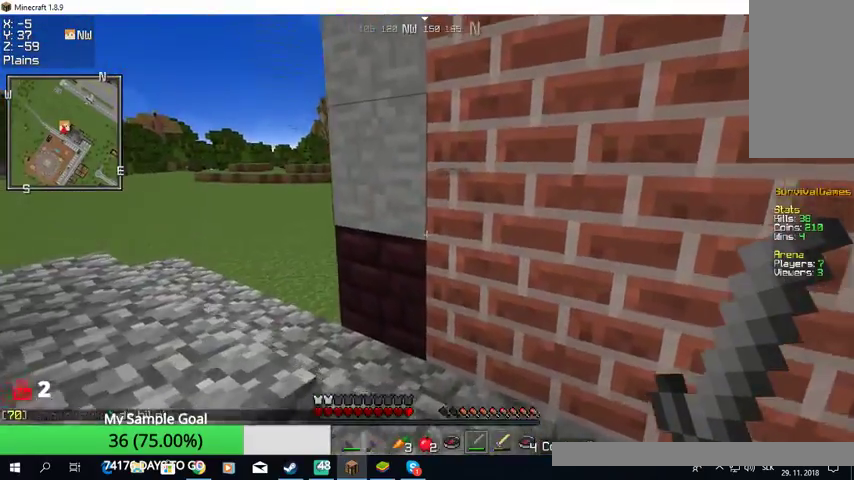
{"keys": ["w"], "mouse": [], "events": []}
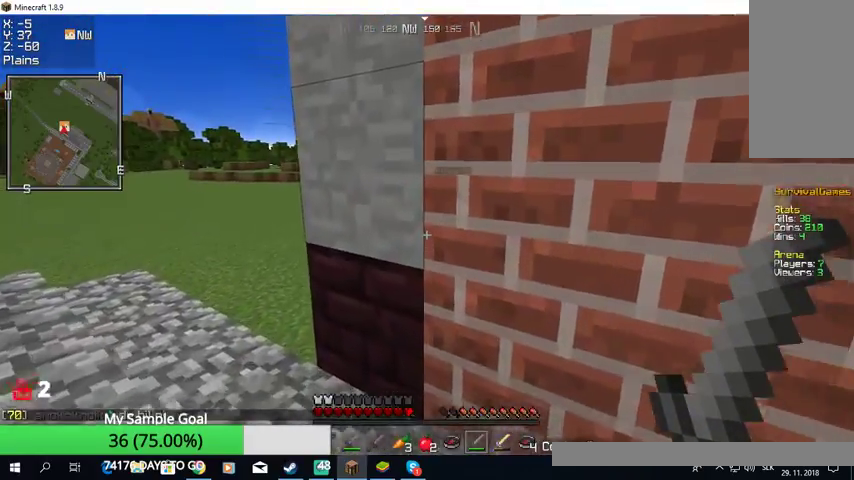
{"keys": ["w"], "mouse": [], "events": []}
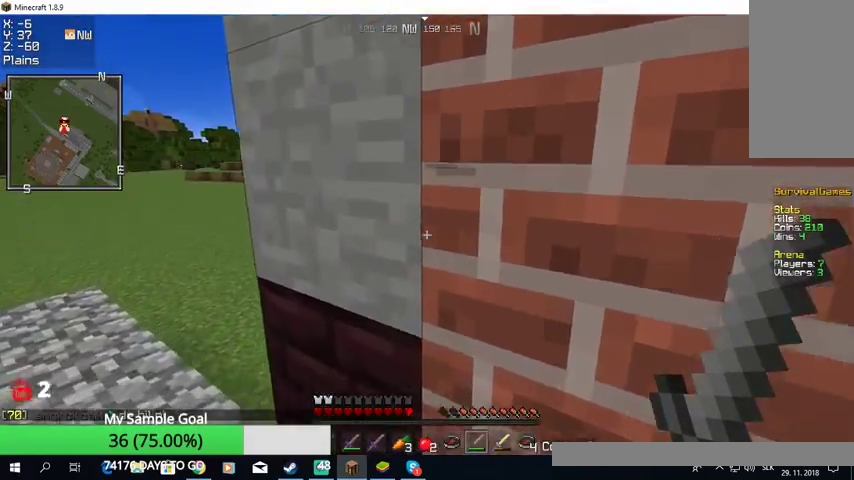
{"keys": ["w"], "mouse": [], "events": [[100, "a", "down"], [467, "a", "up"]]}
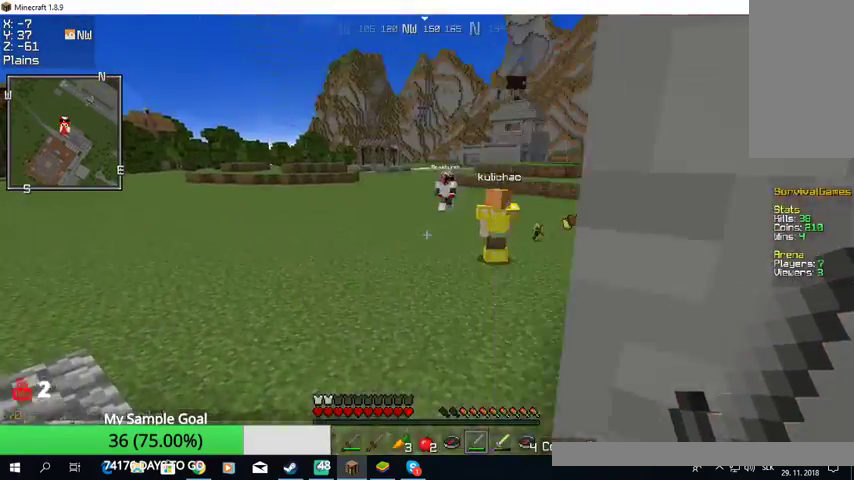
{"keys": ["w"], "mouse": [], "events": []}
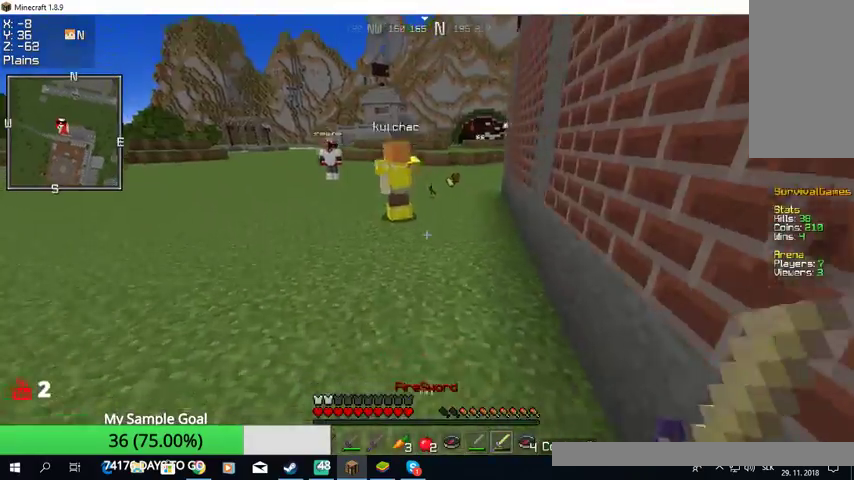
{"keys": ["w"], "mouse": [], "events": []}
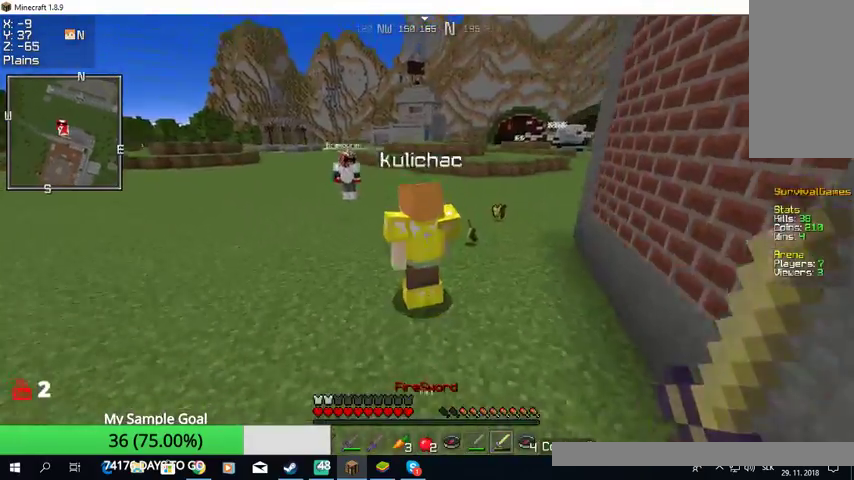
{"keys": ["w"], "mouse": ["left"], "events": [[67, "mouse_left", "down"]]}
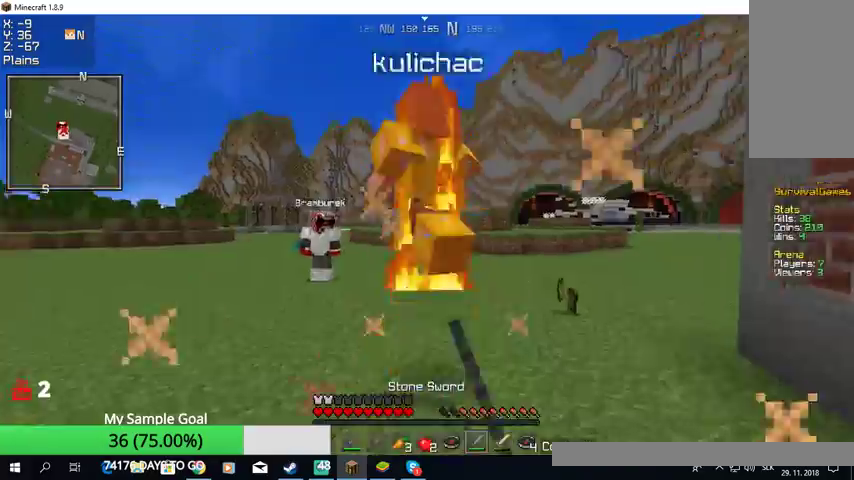
{"keys": ["w"], "mouse": ["left"], "events": [[467, "mouse_left", "up"], [500, "mouse_left", "down"]]}
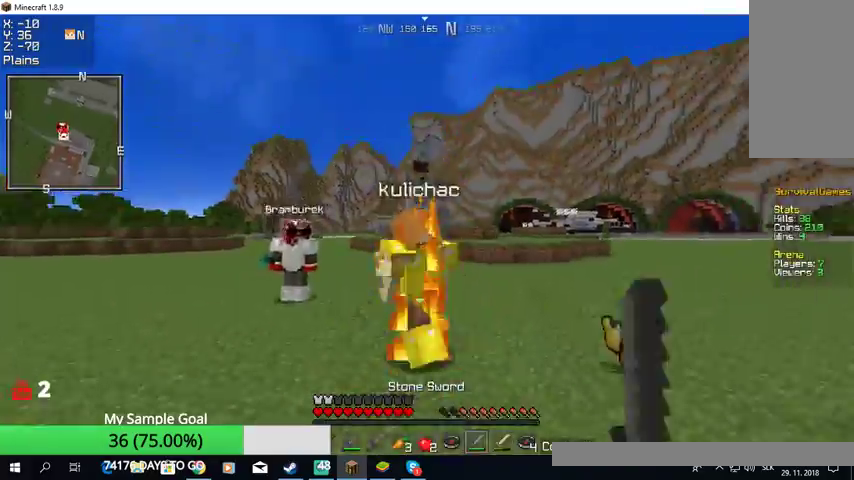
{"keys": ["a", "w"], "mouse": ["left"], "events": [[33, "mouse_left", "up"], [67, "mouse_left", "down"], [200, "a", "down"], [267, "mouse_left", "up"], [367, "mouse_left", "down"], [433, "mouse_left", "up"], [500, "mouse_left", "down"]]}